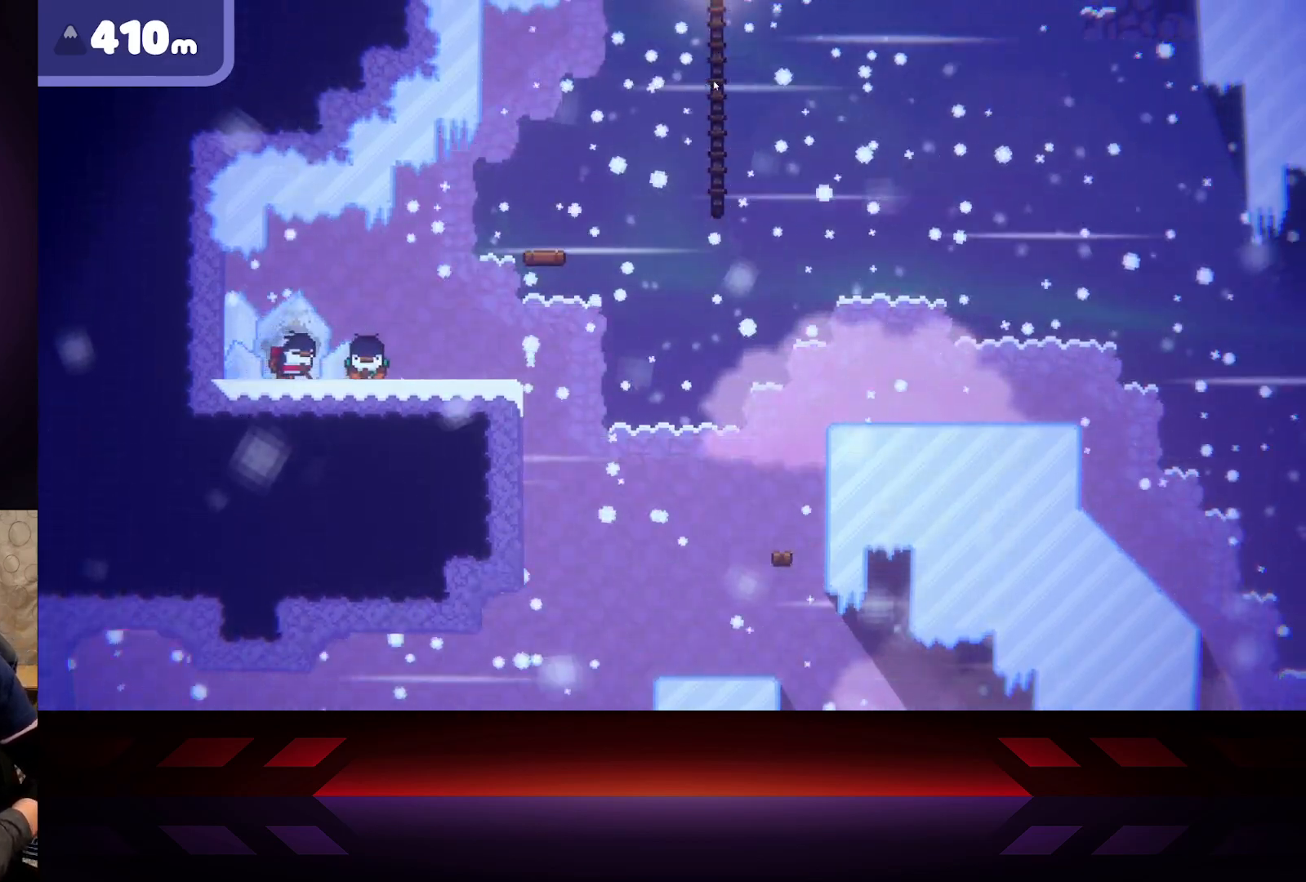
Gameplay with a controller (Xbox layout); each line is a JSON object with the inputs held at the frame after it. "events" lists button and stick changes between this image and that frame as [ms after this image, input, new state], when the widget could be followed in between.
{"buttons": [], "left_stick": "right", "right_stick": "center", "events": []}
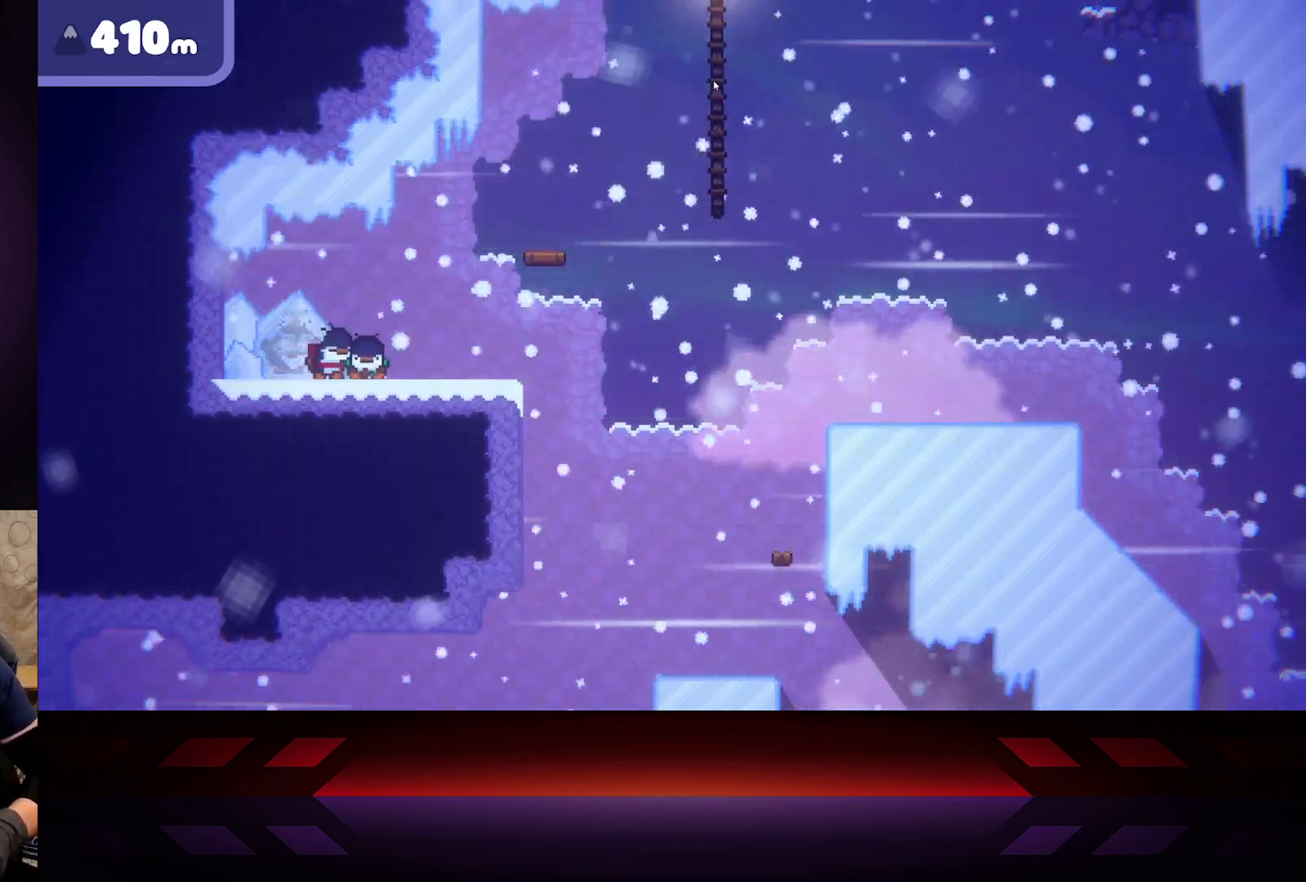
{"buttons": [], "left_stick": "right", "right_stick": "center", "events": []}
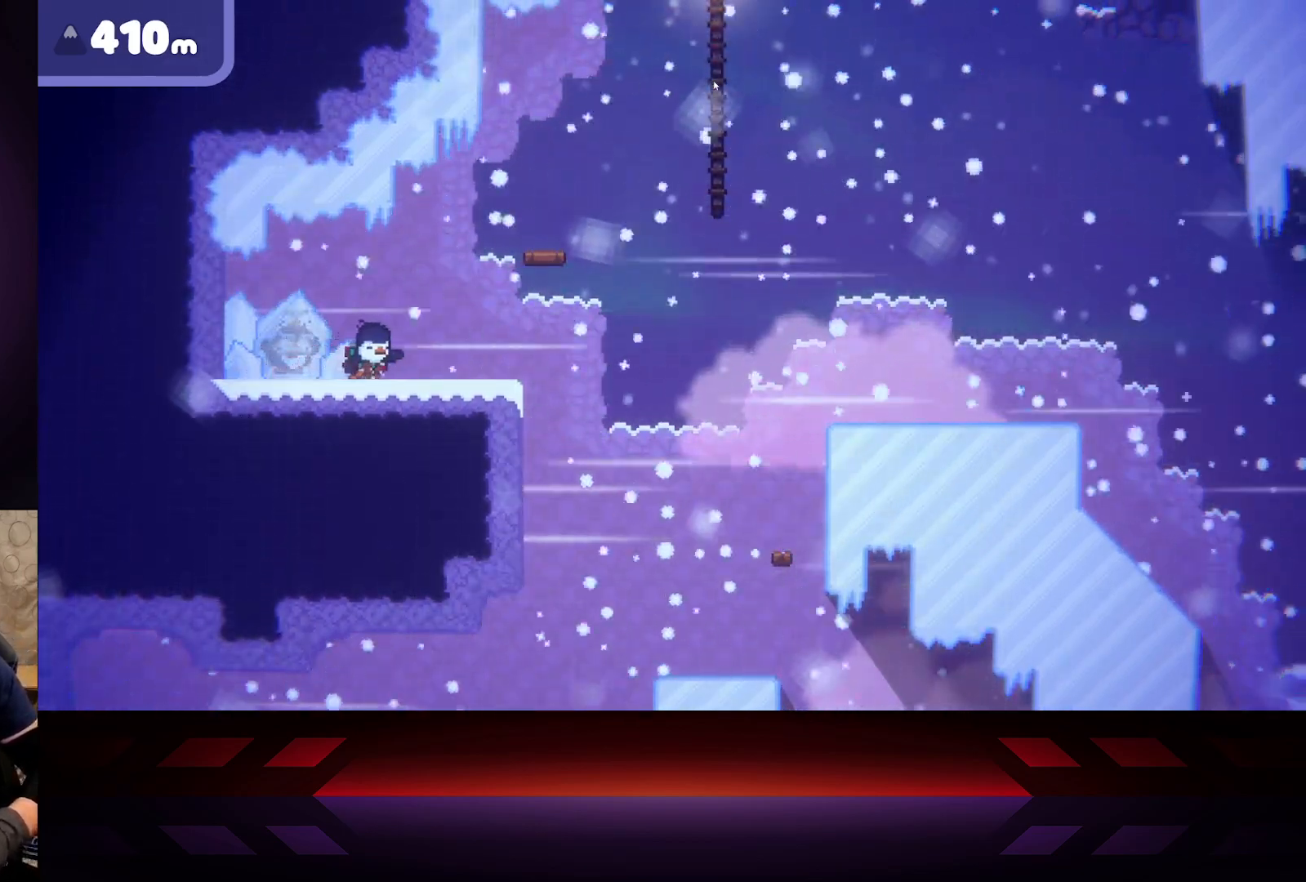
{"buttons": [], "left_stick": "right", "right_stick": "center", "events": []}
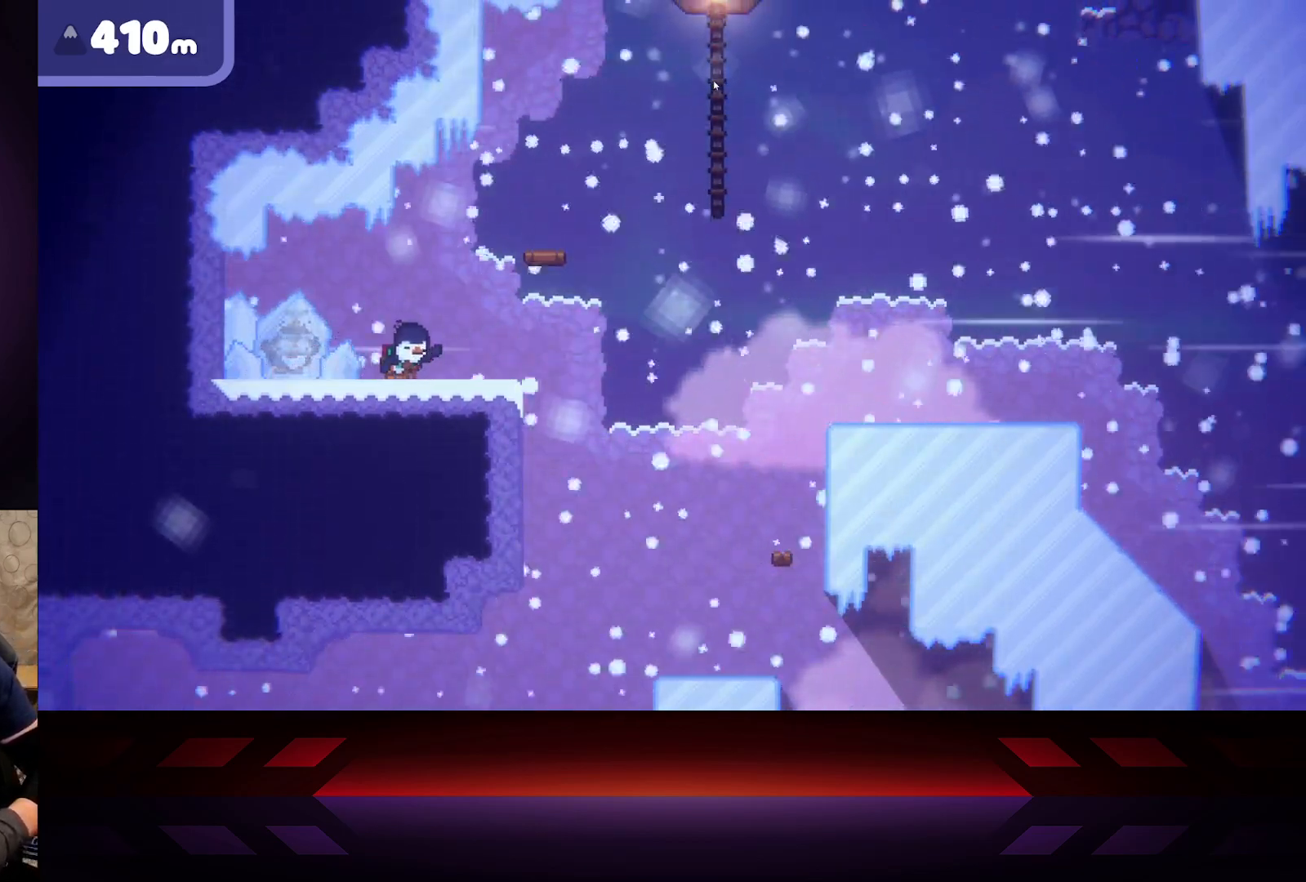
{"buttons": [], "left_stick": "right", "right_stick": "center", "events": []}
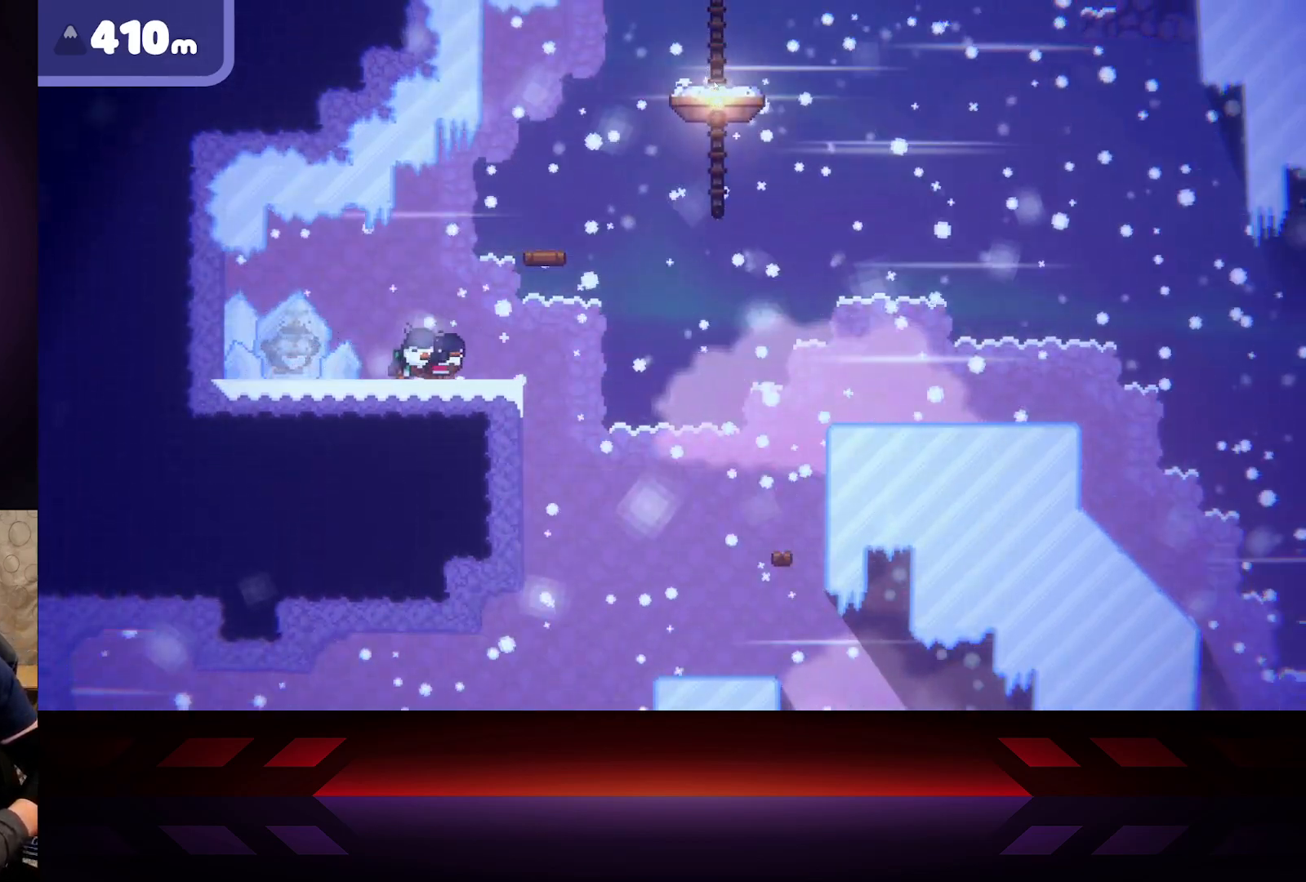
{"buttons": [], "left_stick": "right", "right_stick": "center", "events": []}
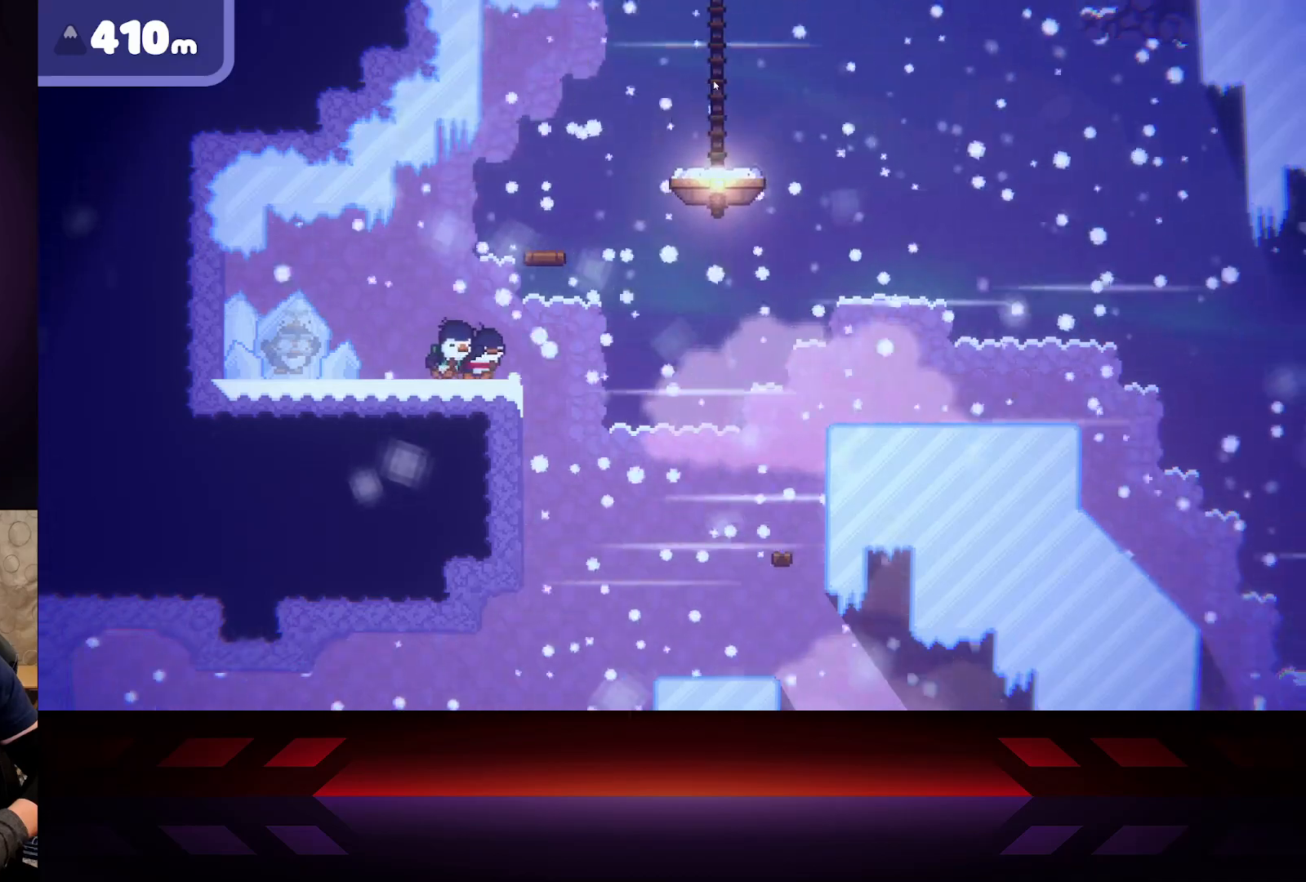
{"buttons": ["X"], "left_stick": "center", "right_stick": "center", "events": [[133, "X", "down"], [300, "left_stick", "center"]]}
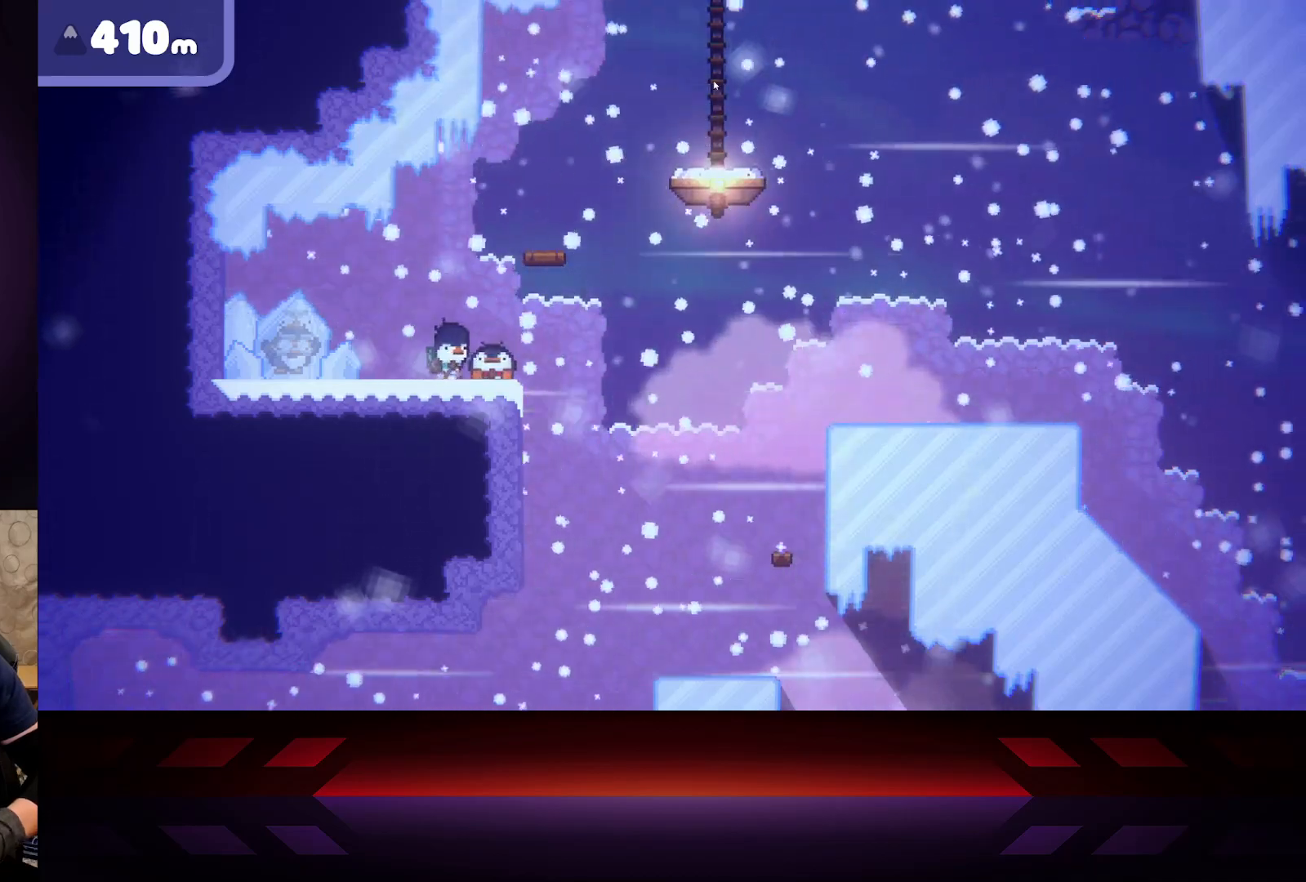
{"buttons": ["X"], "left_stick": "center", "right_stick": "center", "events": [[150, "DPAD_LEFT", "down"], [150, "X", "up"], [267, "DPAD_LEFT", "up"], [433, "X", "down"]]}
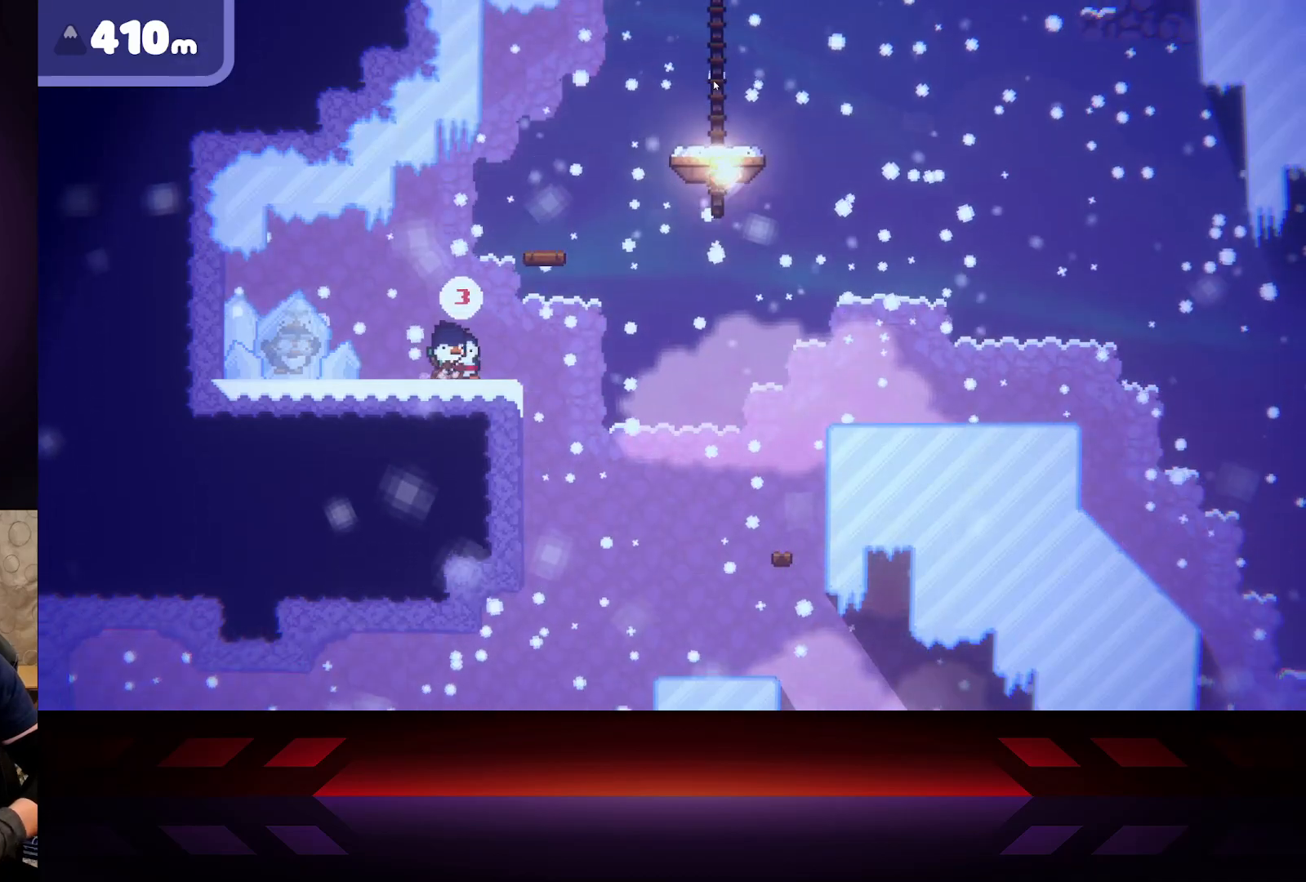
{"buttons": ["X"], "left_stick": "center", "right_stick": "center", "events": [[50, "left_stick", "right"], [200, "X", "up"], [383, "X", "down"], [450, "left_stick", "center"]]}
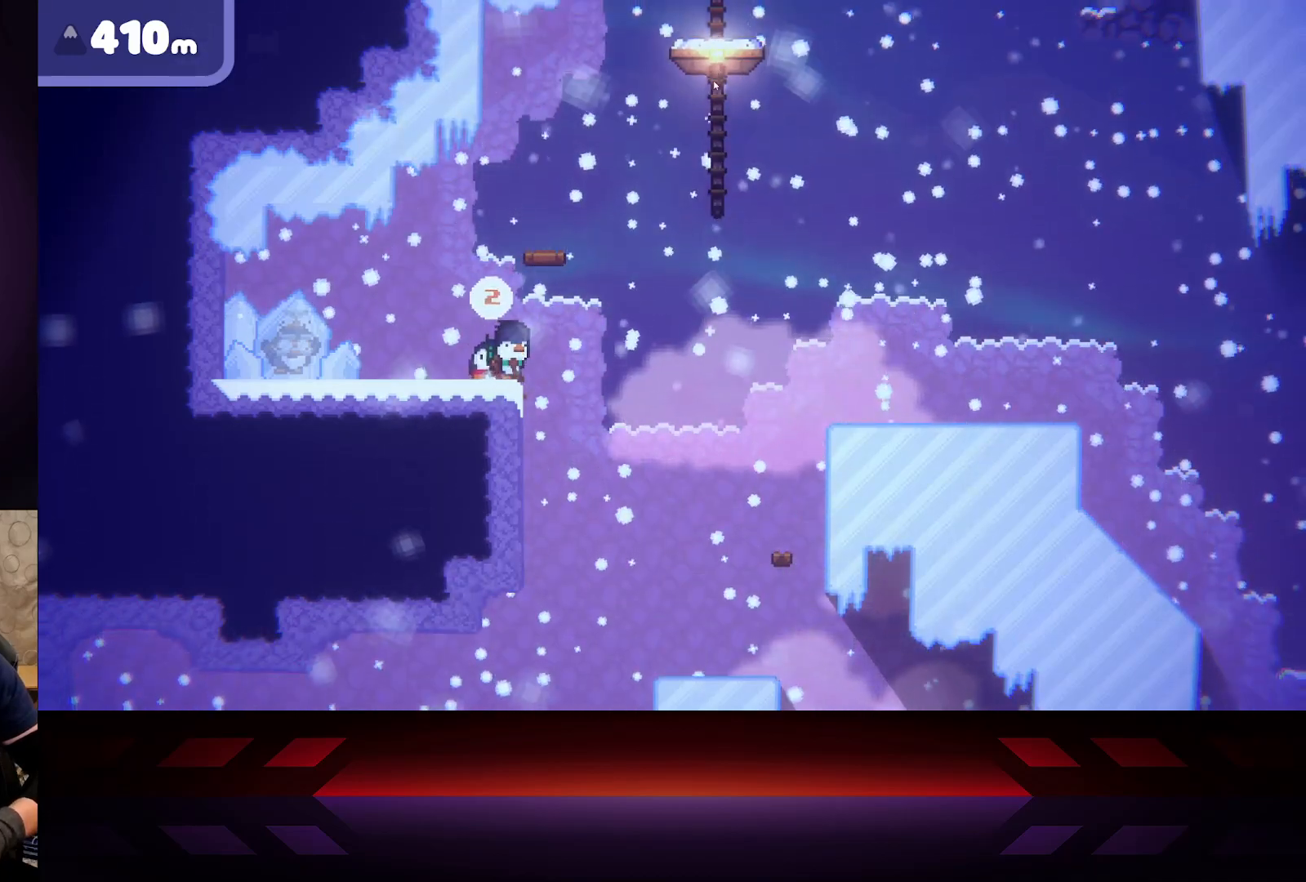
{"buttons": [], "left_stick": "center", "right_stick": "center", "events": [[233, "X", "up"], [233, "left_stick", "right"], [383, "left_stick", "center"]]}
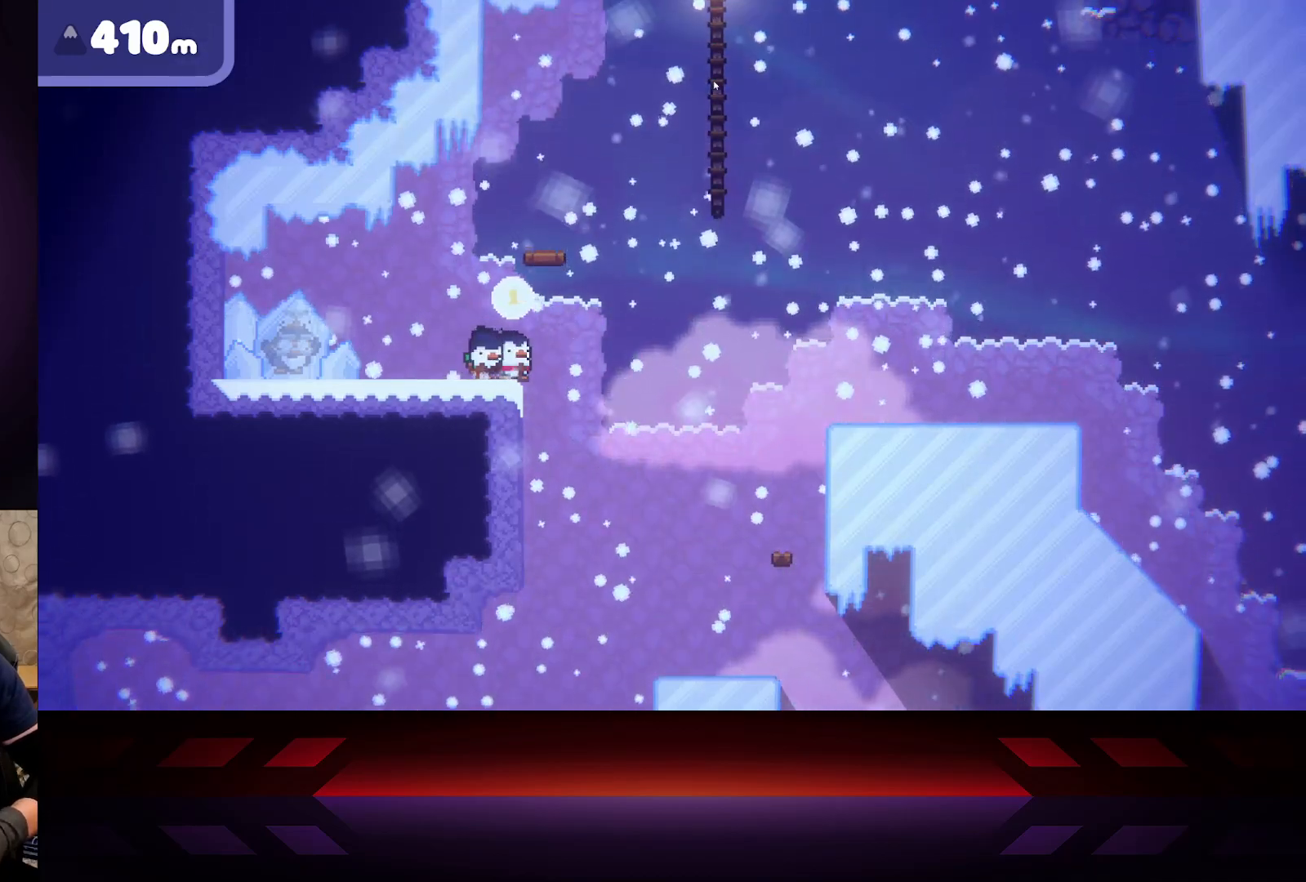
{"buttons": [], "left_stick": "center", "right_stick": "center", "events": []}
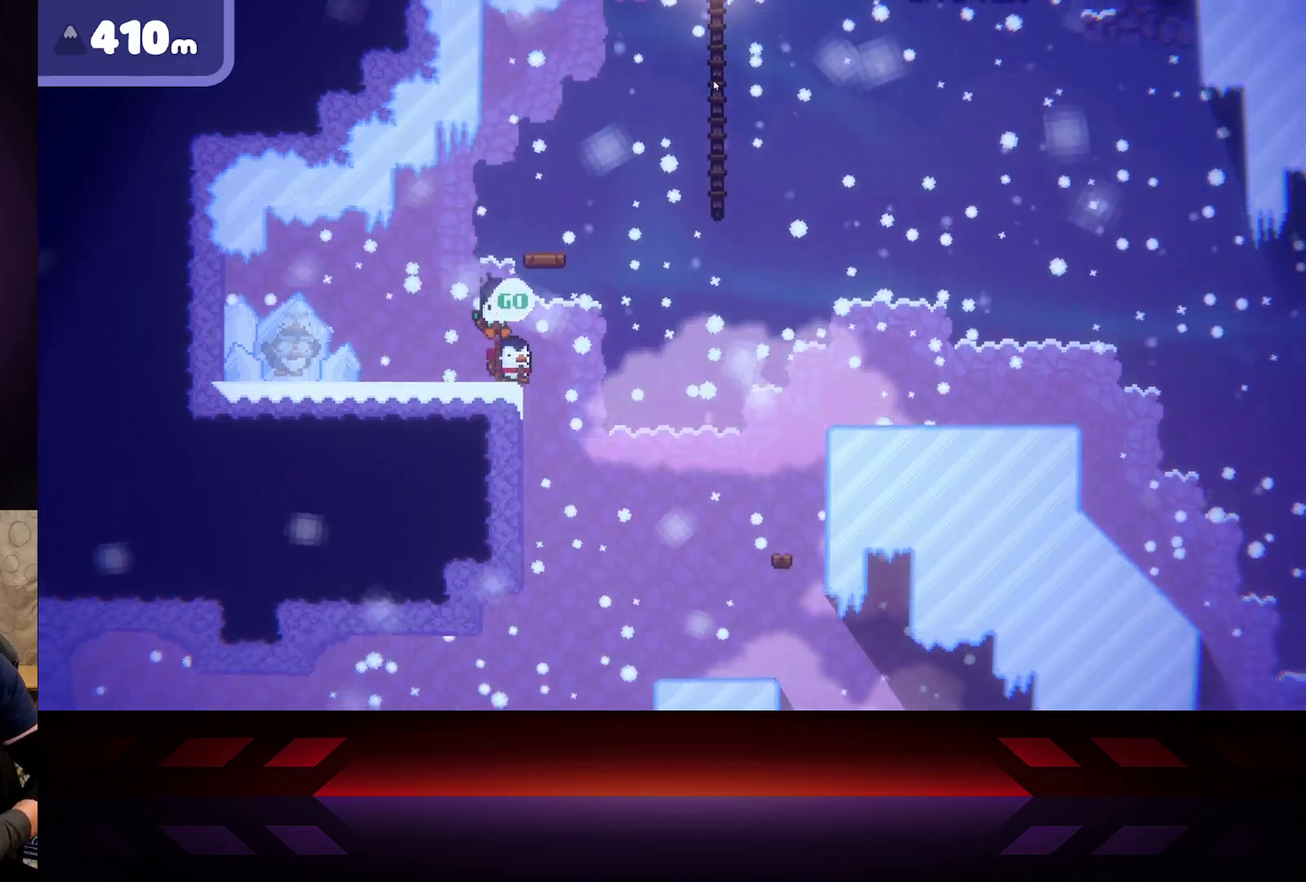
{"buttons": [], "left_stick": "center", "right_stick": "center", "events": [[17, "A", "down"], [117, "left_stick", "right"], [400, "left_stick", "center"], [450, "A", "up"]]}
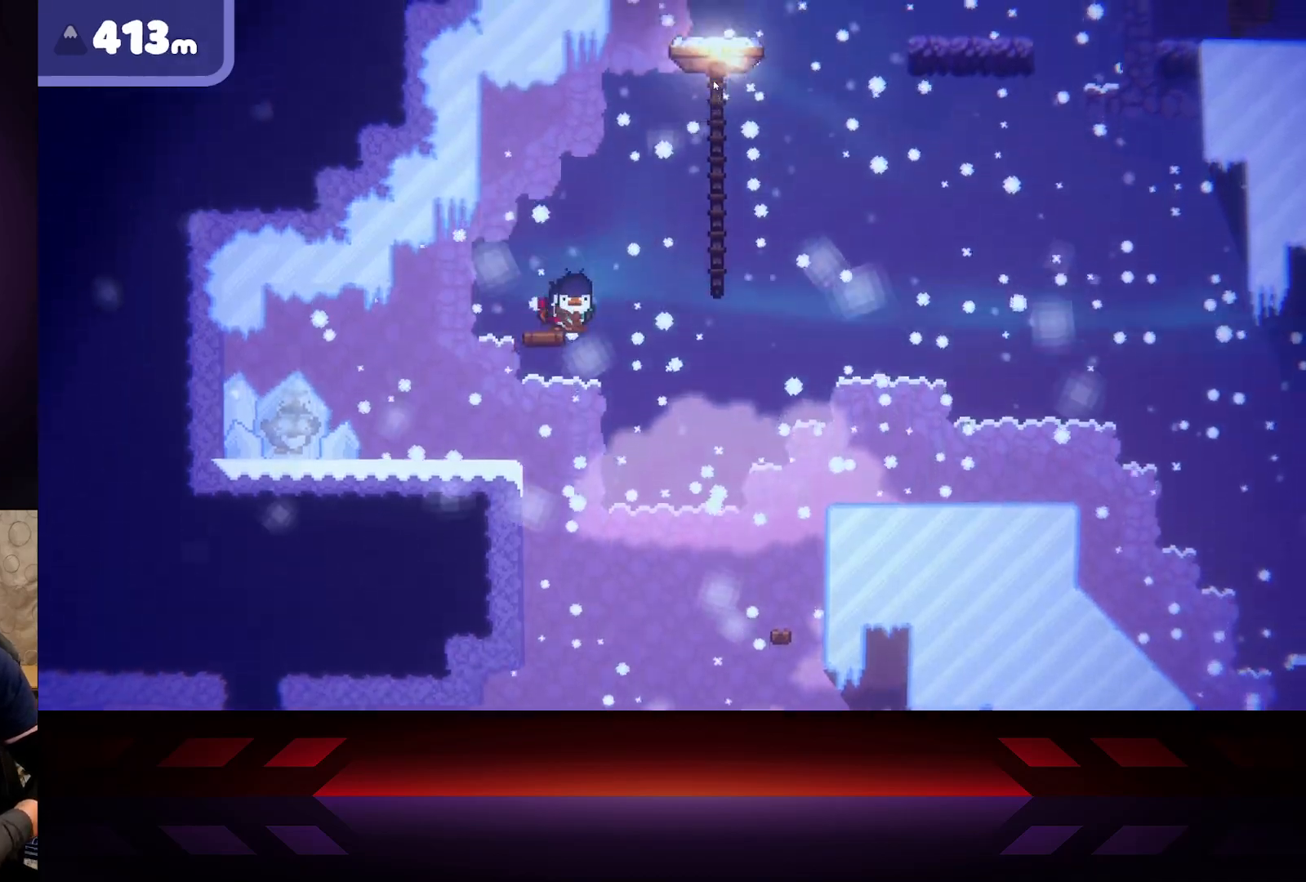
{"buttons": [], "left_stick": "center", "right_stick": "center", "events": []}
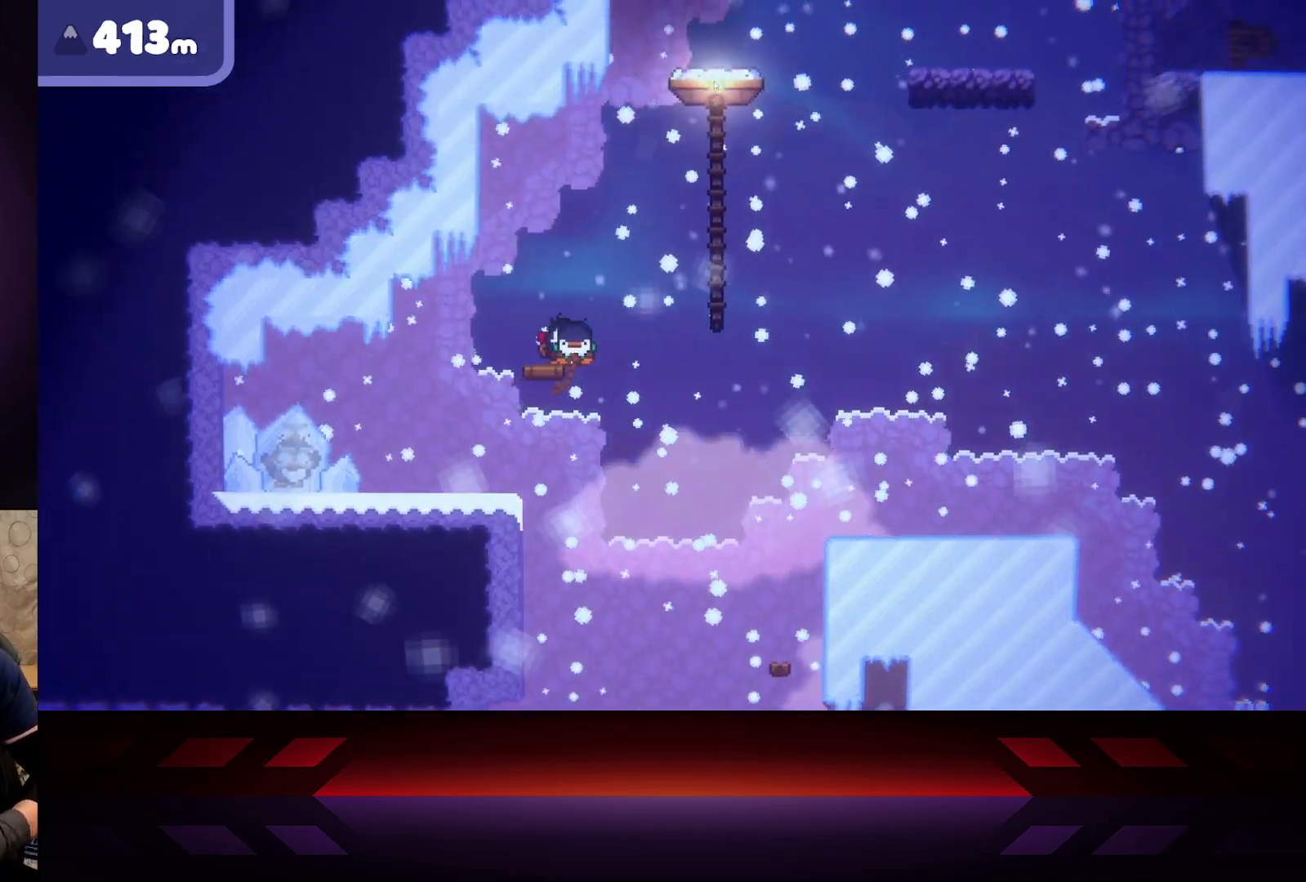
{"buttons": ["X"], "left_stick": "center", "right_stick": "center", "events": [[183, "X", "down"]]}
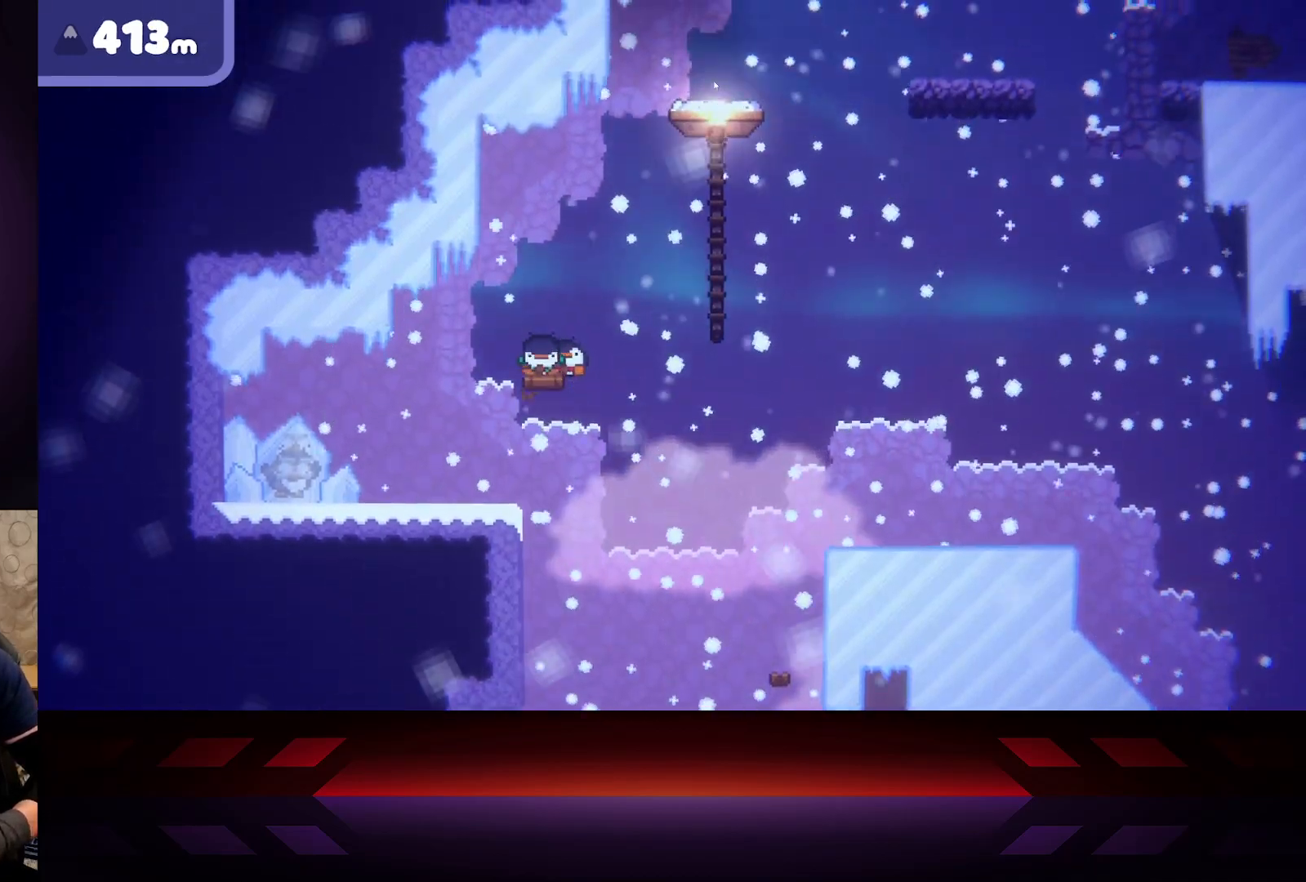
{"buttons": ["X"], "left_stick": "center", "right_stick": "center", "events": []}
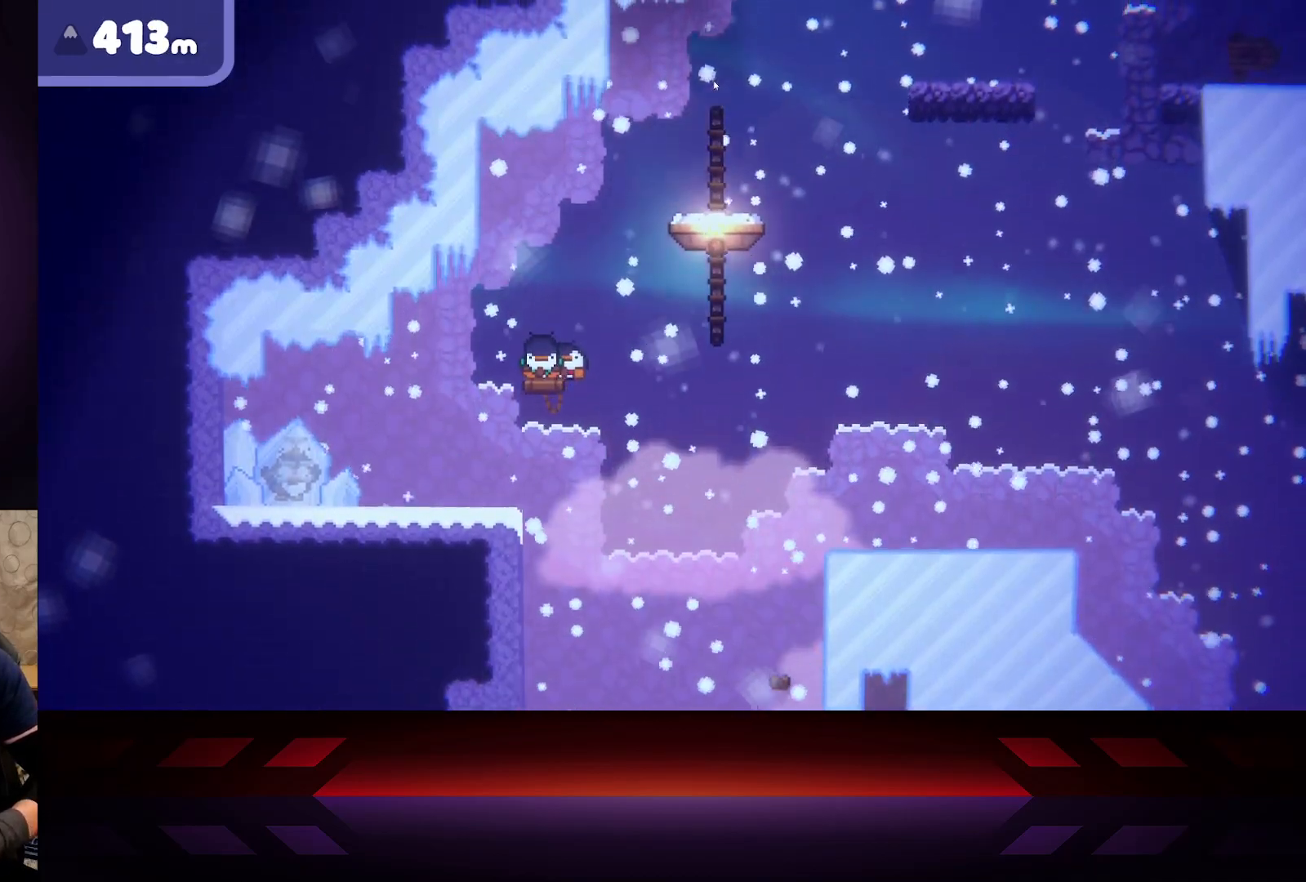
{"buttons": ["X"], "left_stick": "center", "right_stick": "center", "events": []}
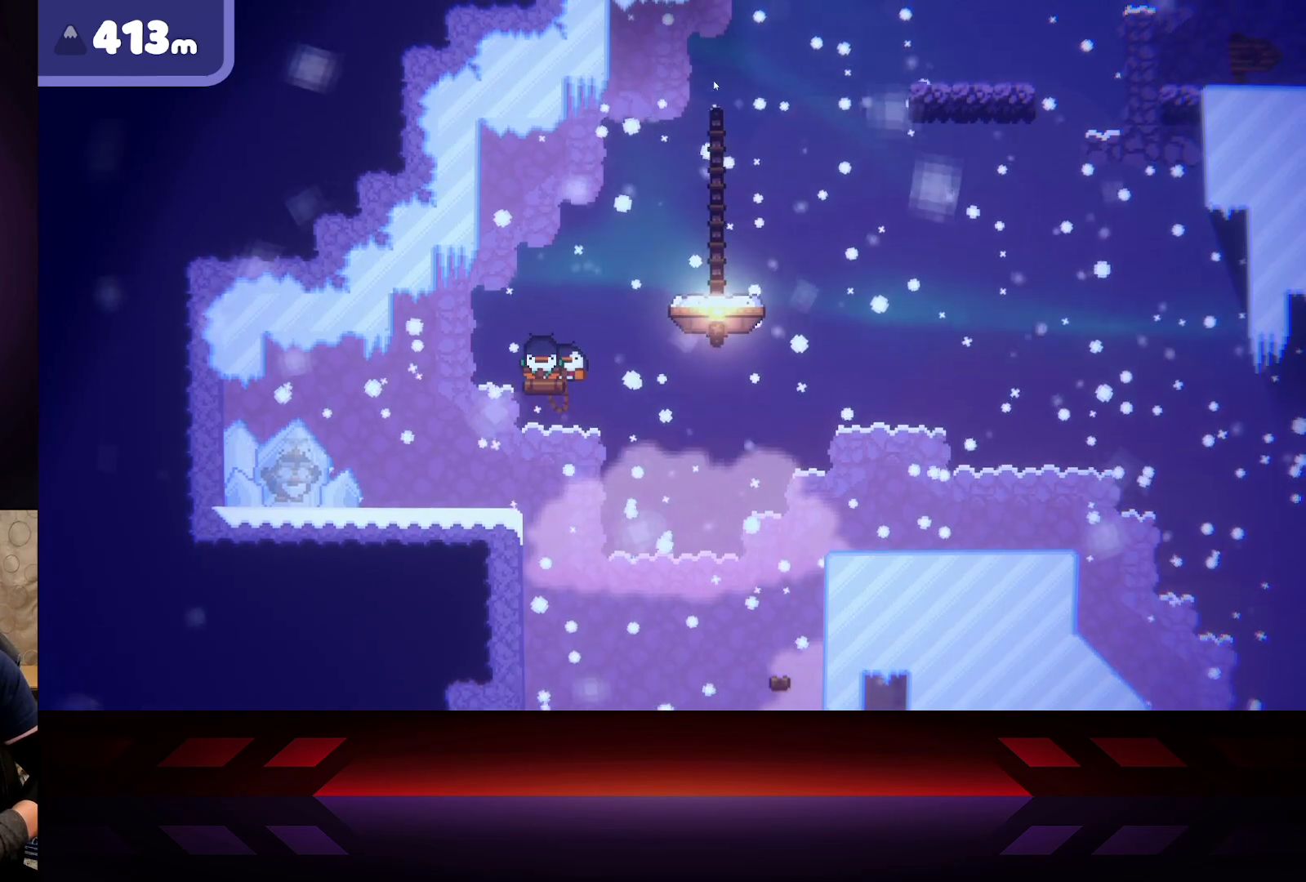
{"buttons": ["X"], "left_stick": "center", "right_stick": "center", "events": []}
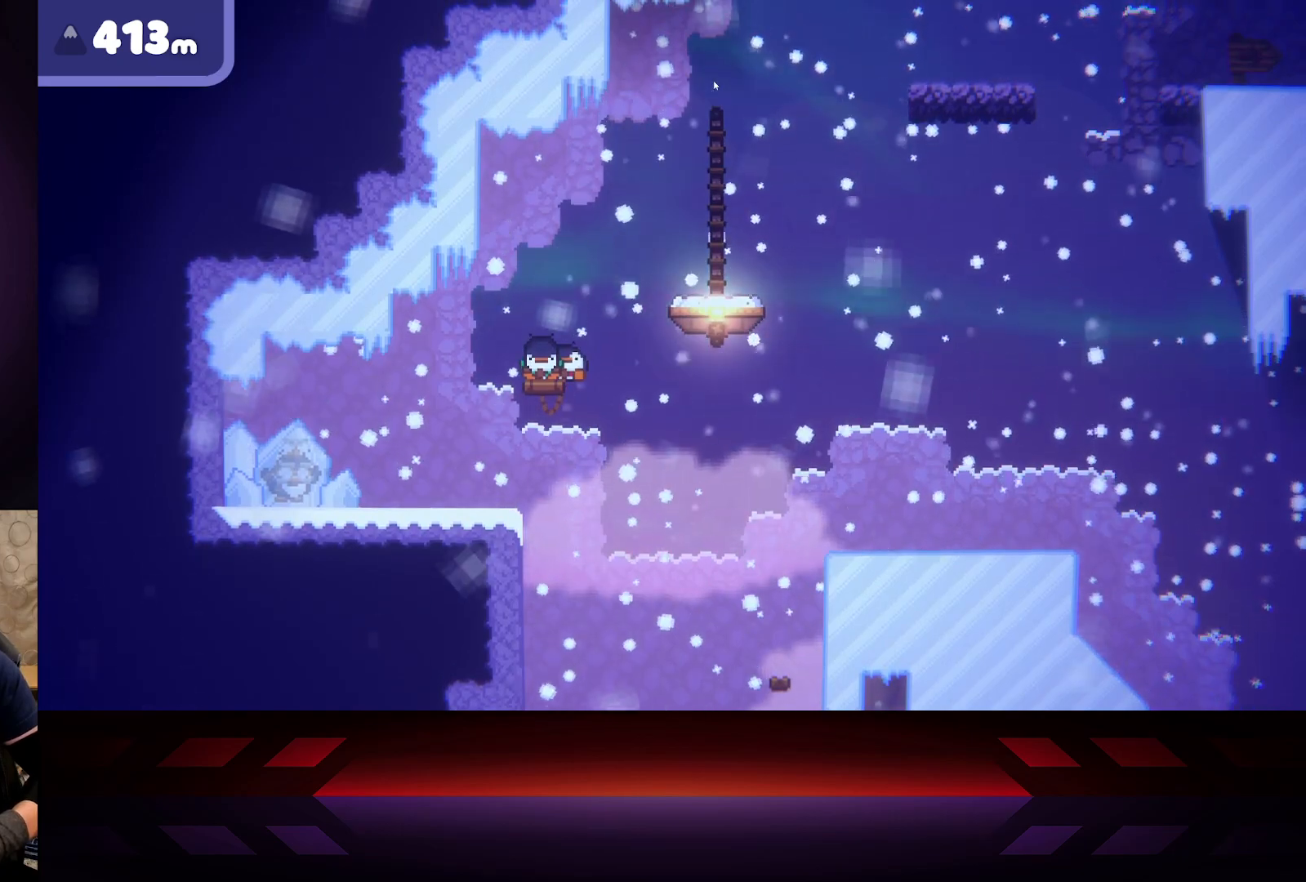
{"buttons": ["X"], "left_stick": "center", "right_stick": "center", "events": []}
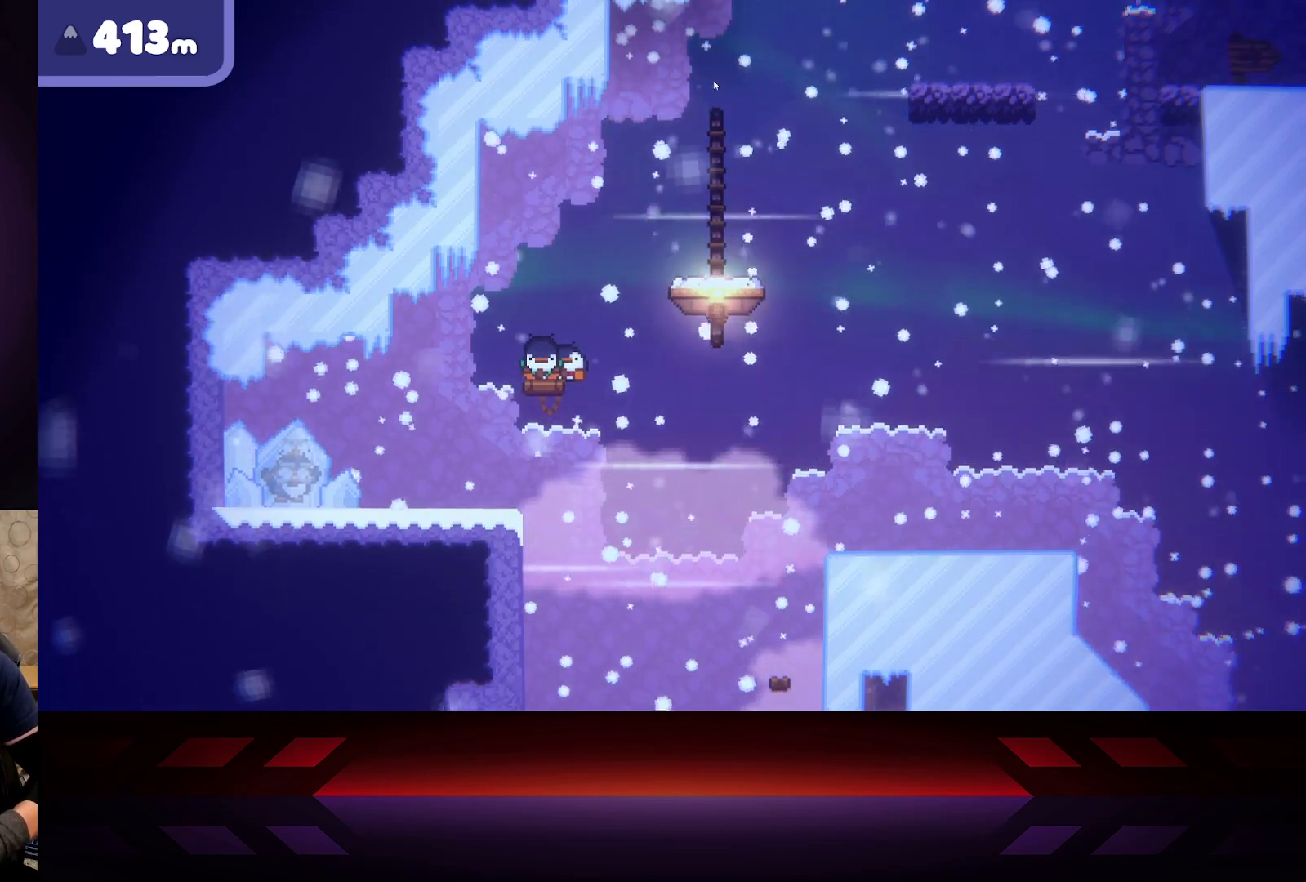
{"buttons": ["X"], "left_stick": "center", "right_stick": "center", "events": []}
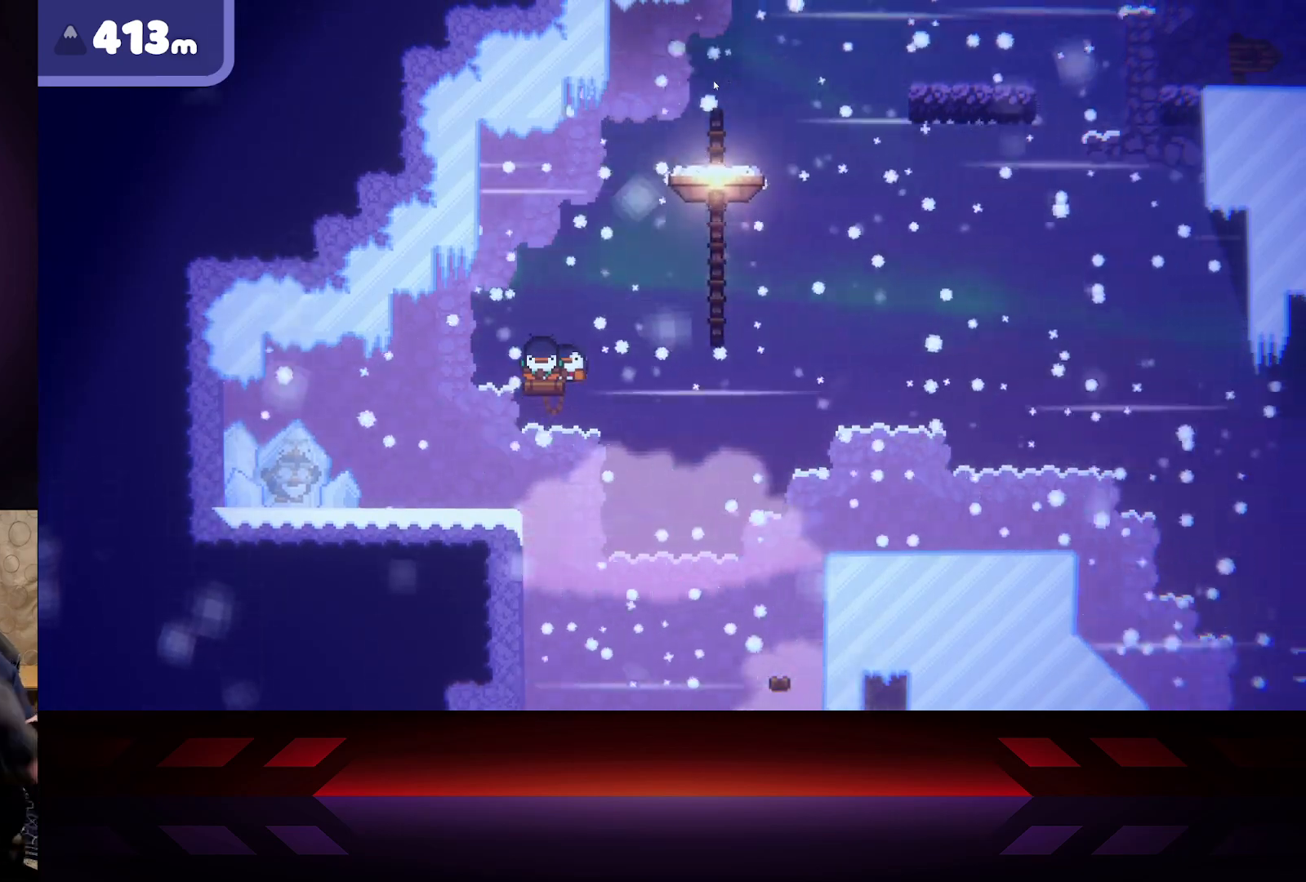
{"buttons": ["X"], "left_stick": "center", "right_stick": "center", "events": []}
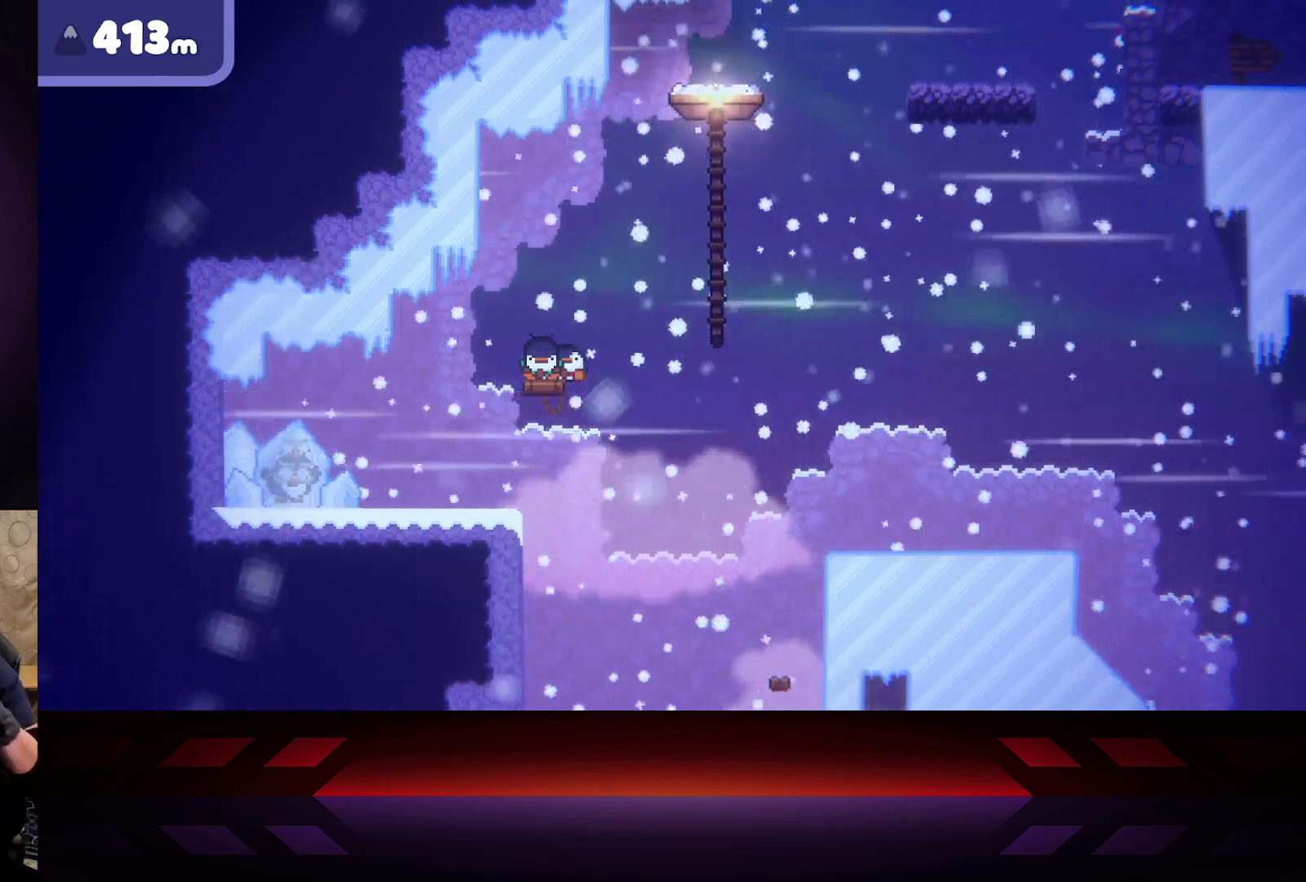
{"buttons": ["X"], "left_stick": "center", "right_stick": "center", "events": []}
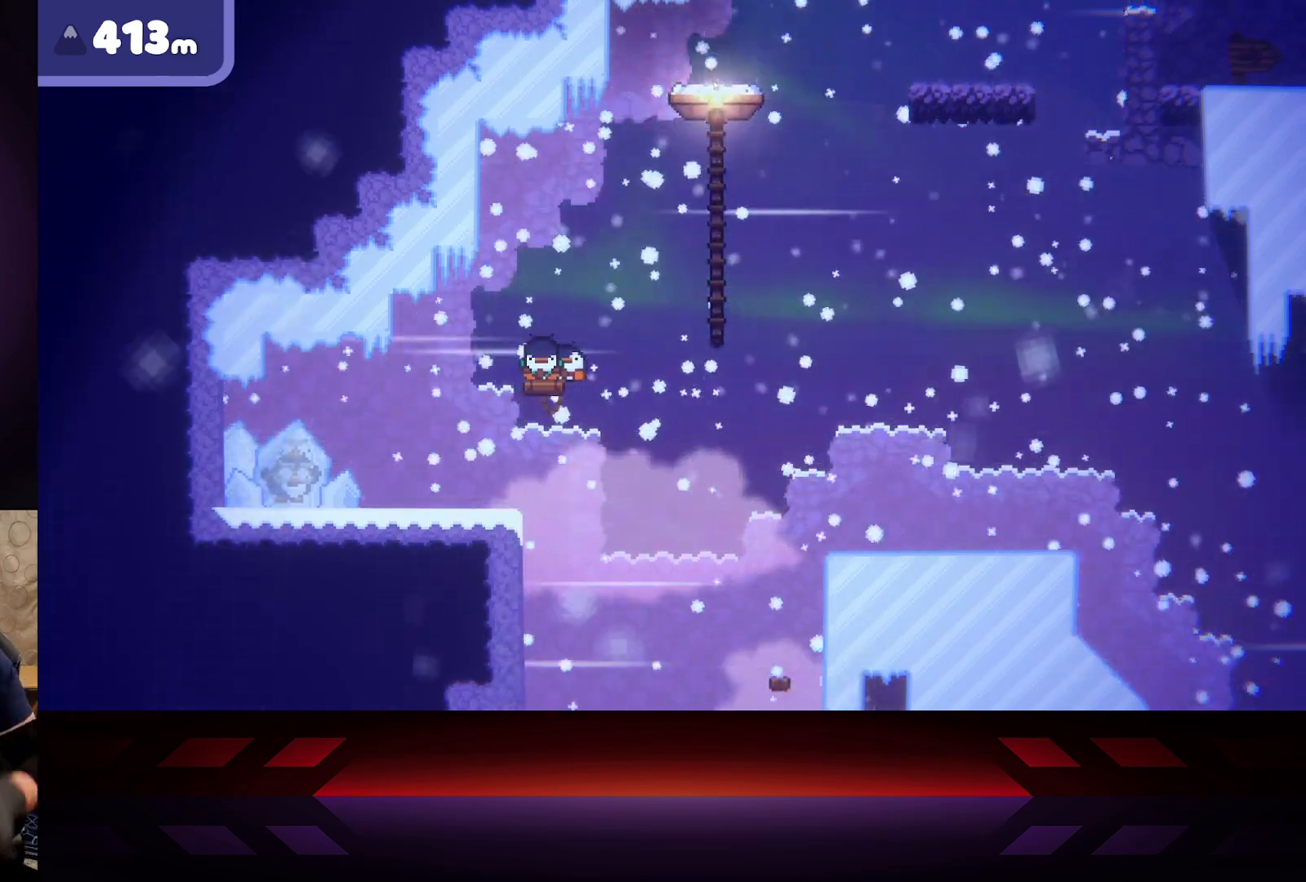
{"buttons": ["X"], "left_stick": "center", "right_stick": "center", "events": []}
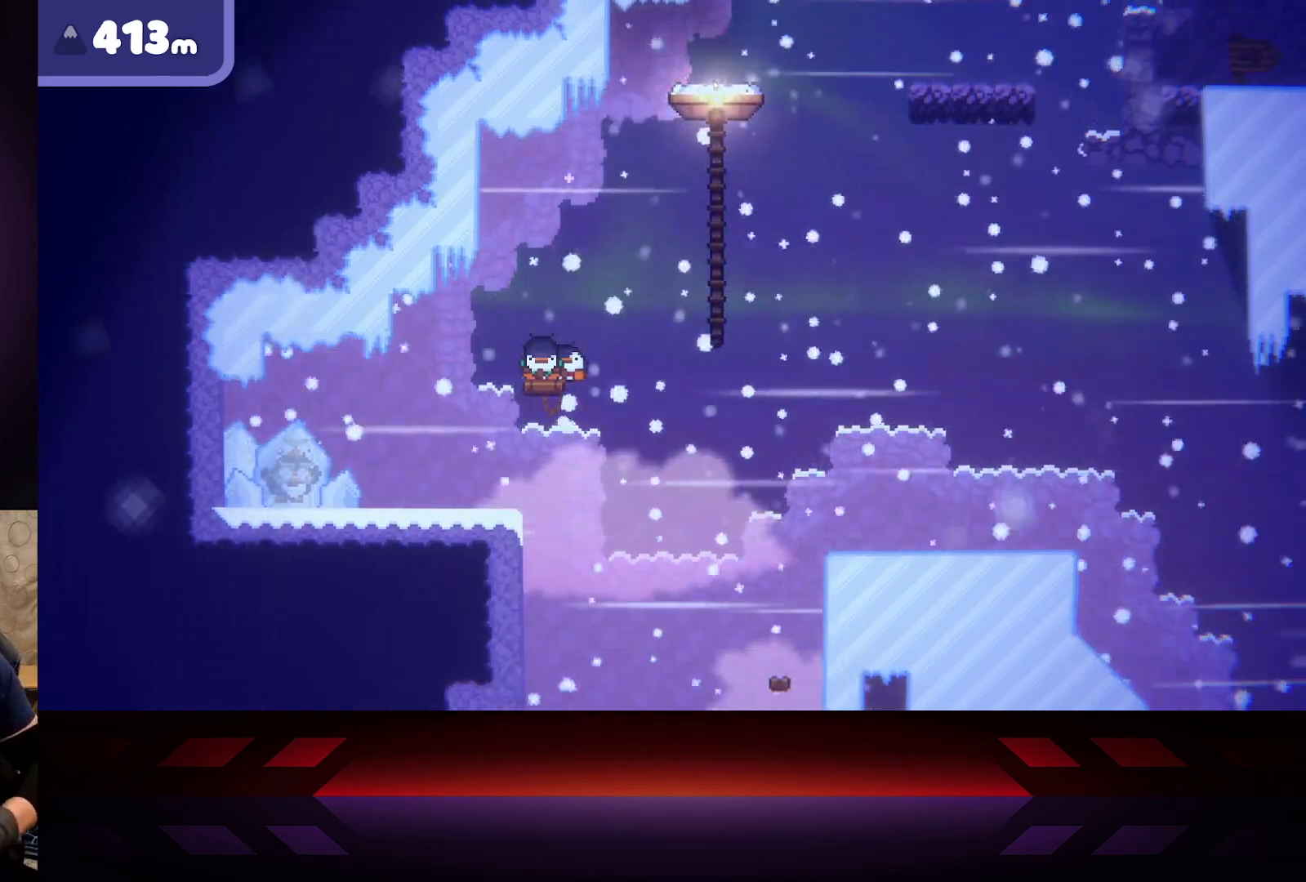
{"buttons": ["X"], "left_stick": "center", "right_stick": "center", "events": []}
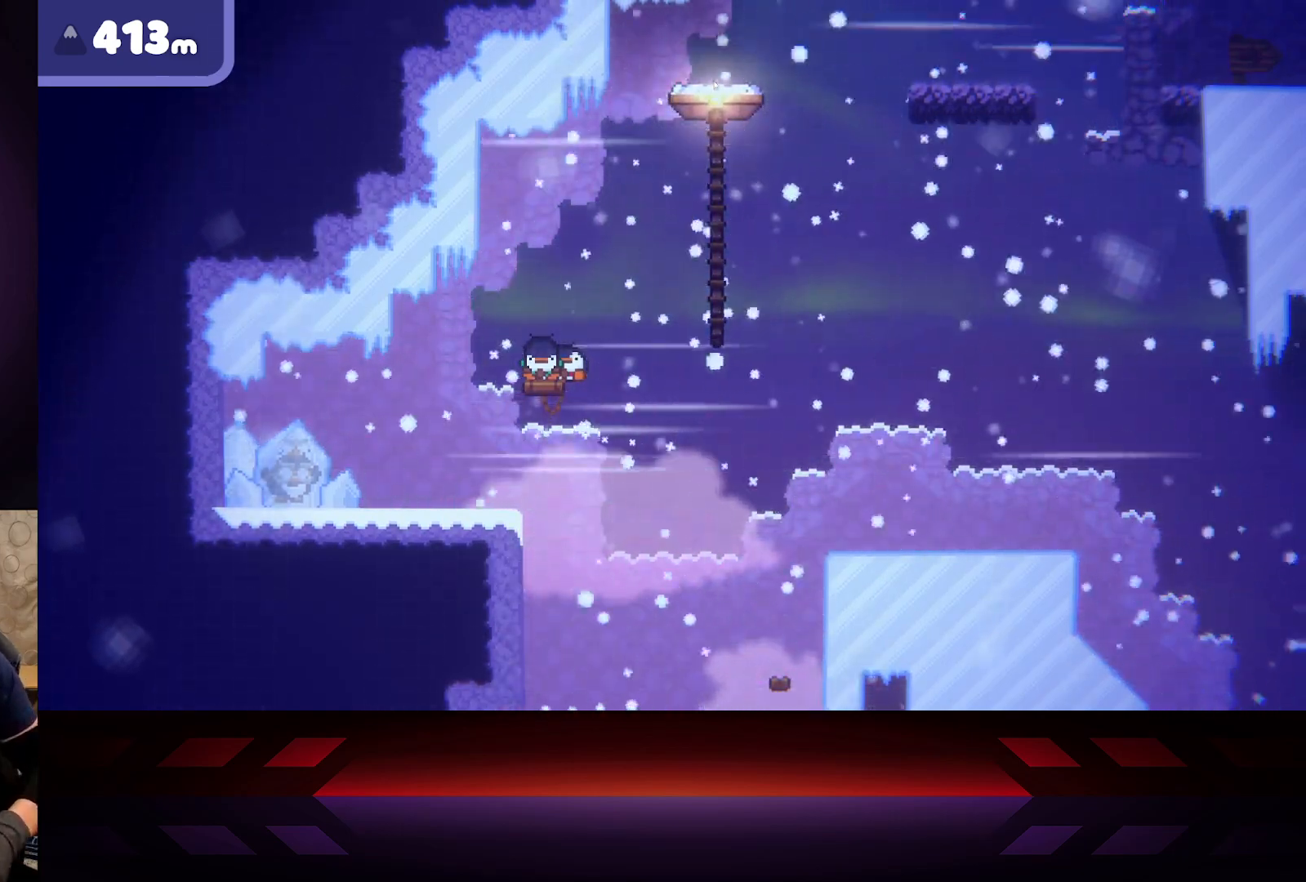
{"buttons": ["X"], "left_stick": "center", "right_stick": "center", "events": []}
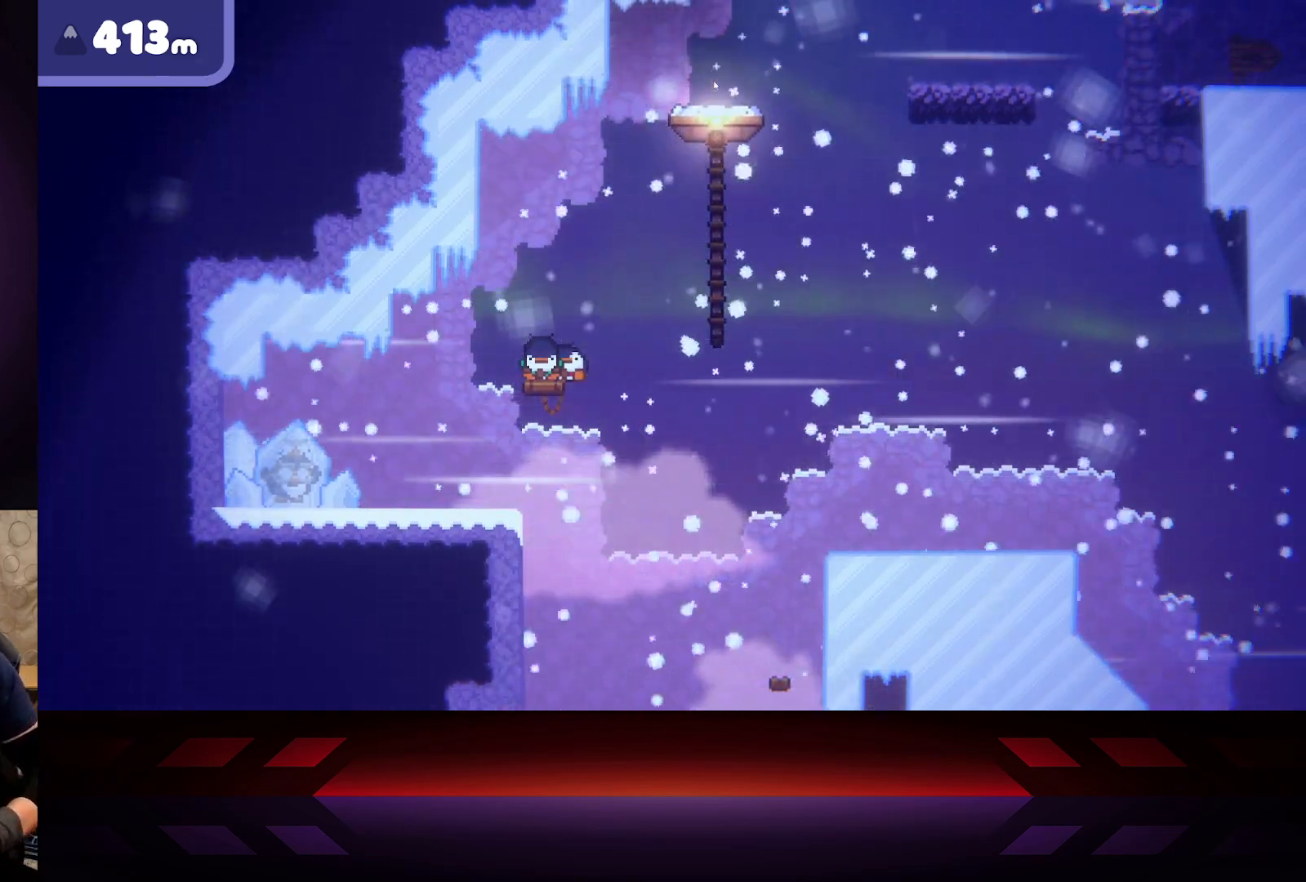
{"buttons": ["X"], "left_stick": "center", "right_stick": "center", "events": []}
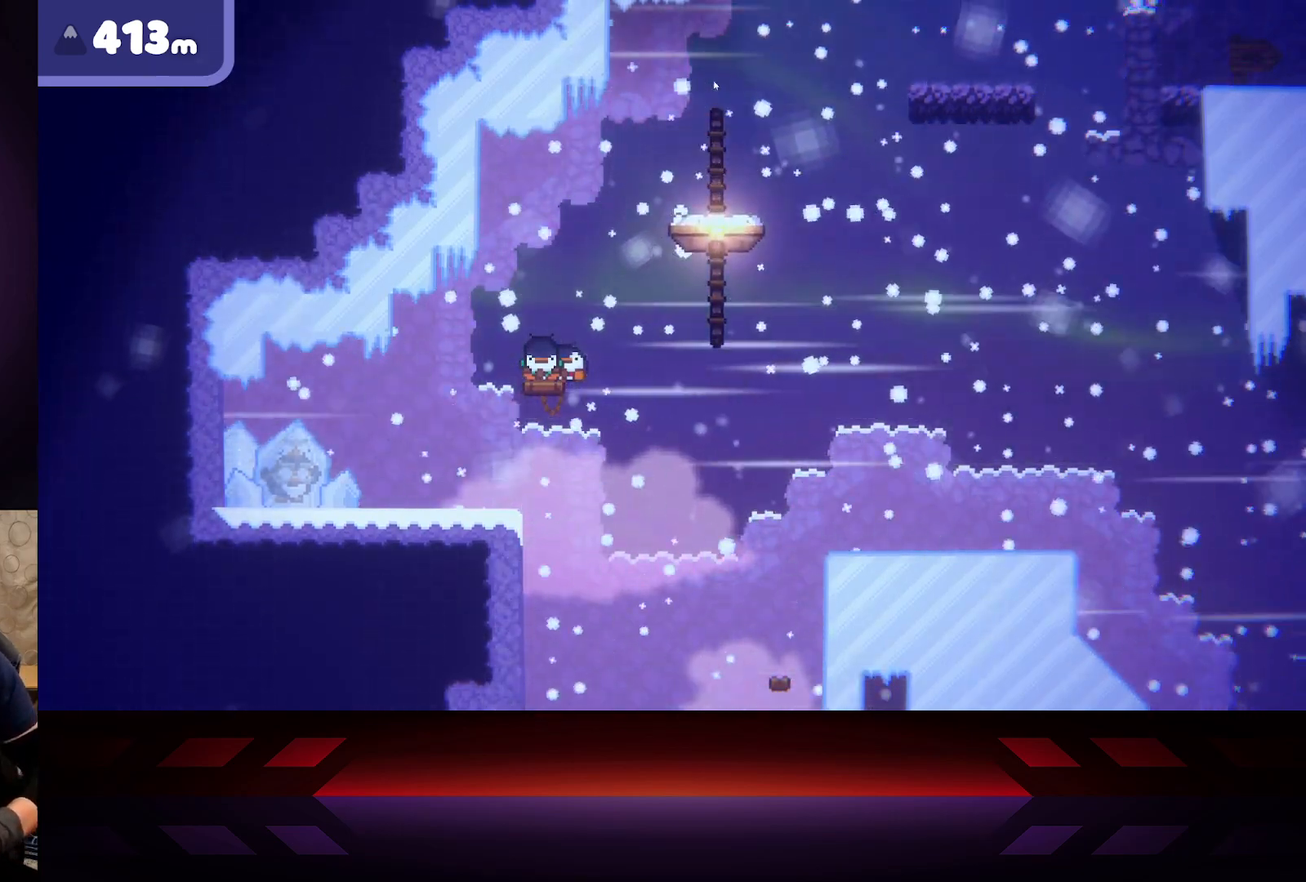
{"buttons": ["X"], "left_stick": "center", "right_stick": "center", "events": []}
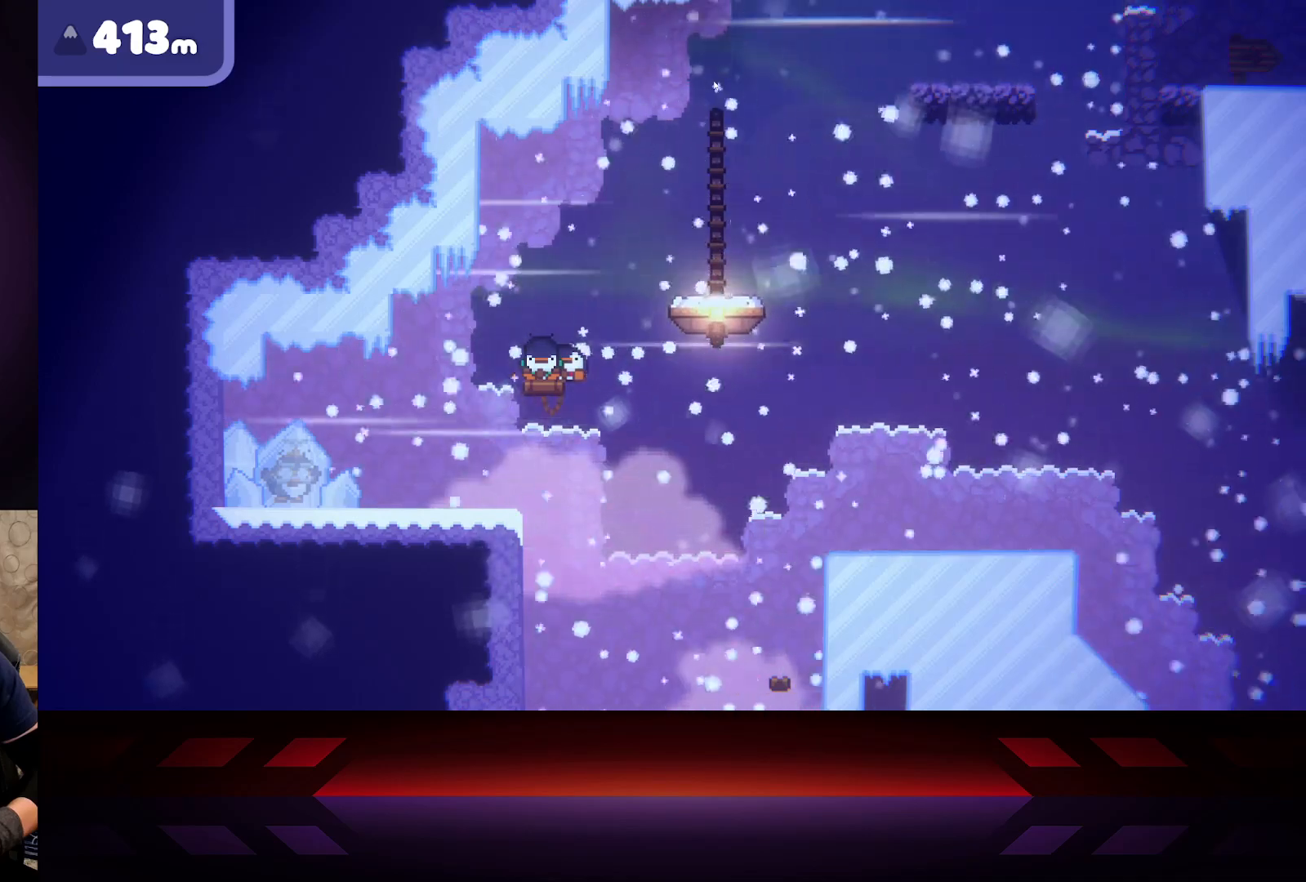
{"buttons": ["X"], "left_stick": "center", "right_stick": "center", "events": []}